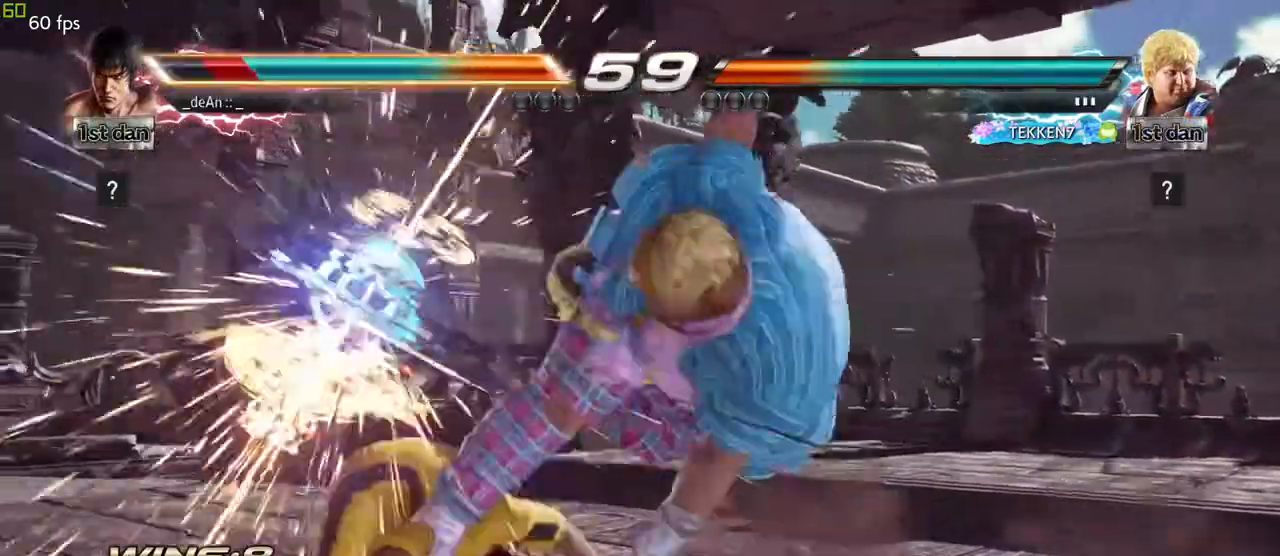
Gameplay with a controller (arcade stick); each line is a JSON object with the inputs held at the frame after it. "events" lists button and stick changes between this image and that frame as [ms after this image, input, new state], when the widget could be followed in between. Not read: L3 R3 other_buttons.
{"buttons": ["SQUARE"], "left_stick": "left", "events": [[33, "SQUARE", "up"], [133, "left_stick", "left"], [483, "SQUARE", "down"]]}
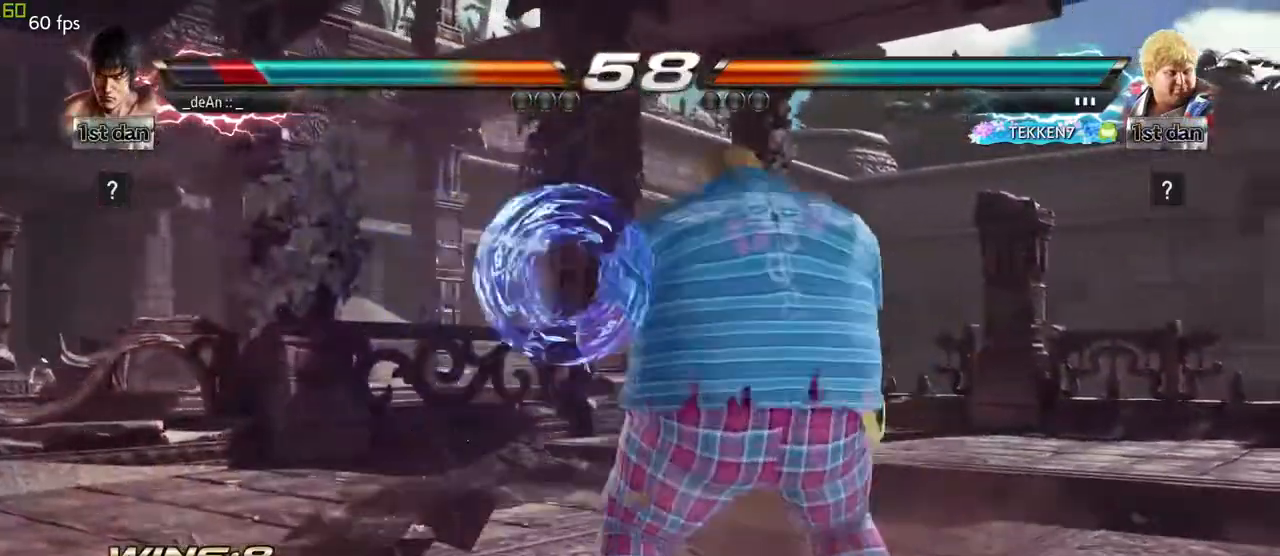
{"buttons": [], "left_stick": "left", "events": [[67, "SQUARE", "up"], [150, "SQUARE", "down"], [233, "SQUARE", "up"], [300, "SQUARE", "down"], [433, "SQUARE", "up"]]}
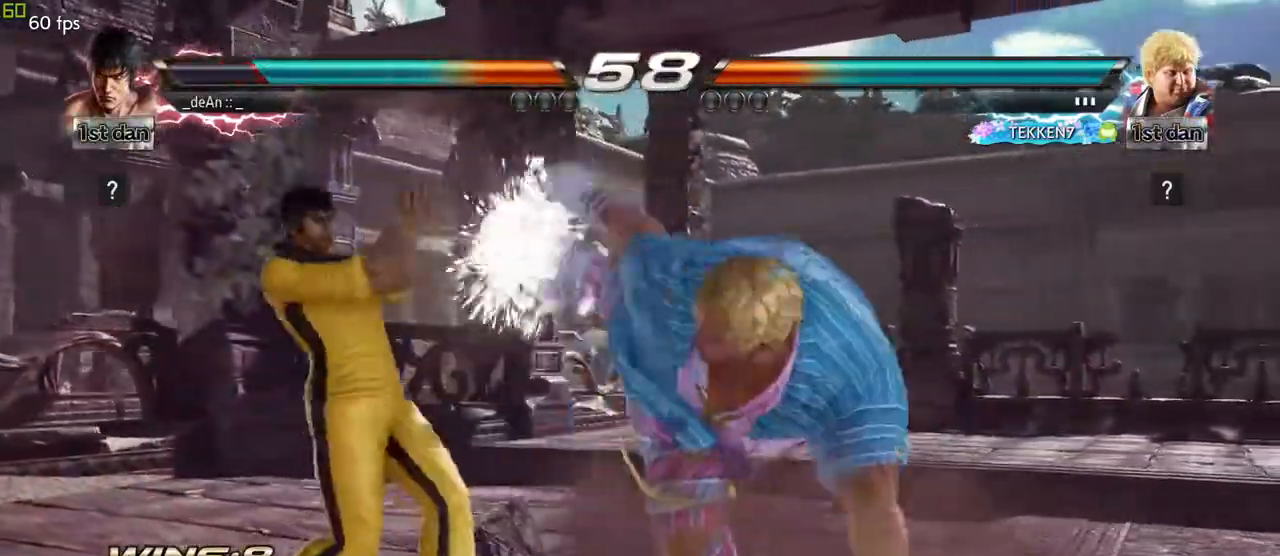
{"buttons": [], "left_stick": "left", "events": []}
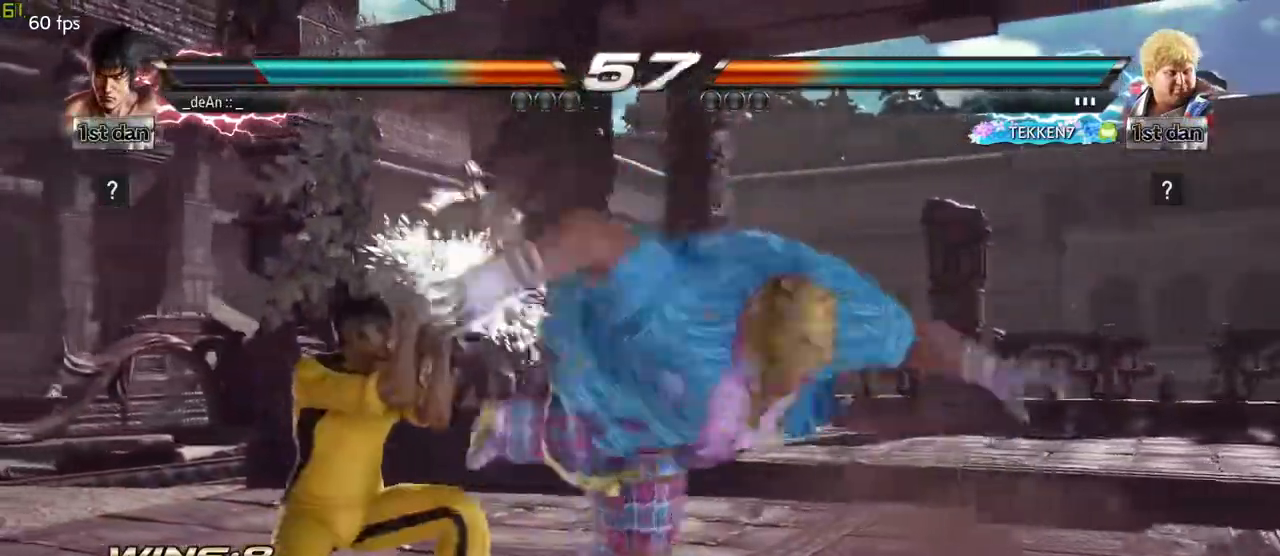
{"buttons": [], "left_stick": "center", "events": [[67, "left_stick", "center"], [250, "SQUARE", "down"], [433, "SQUARE", "up"]]}
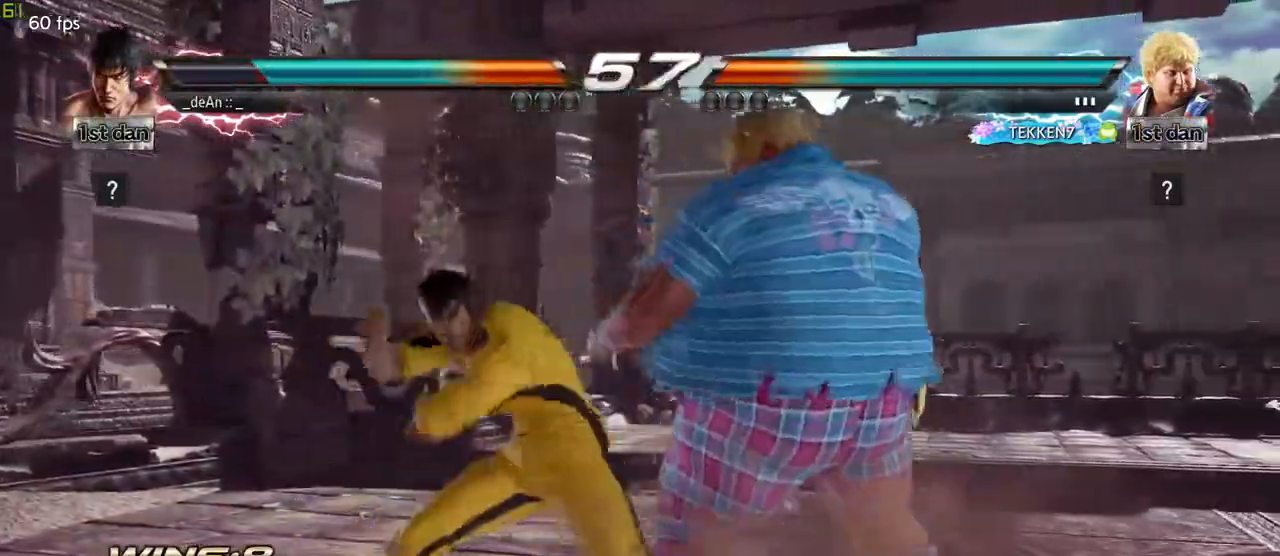
{"buttons": ["SQUARE"], "left_stick": "center", "events": [[100, "left_stick", "down-right"], [133, "SQUARE", "down"], [283, "SQUARE", "up"], [350, "left_stick", "center"], [483, "SQUARE", "down"]]}
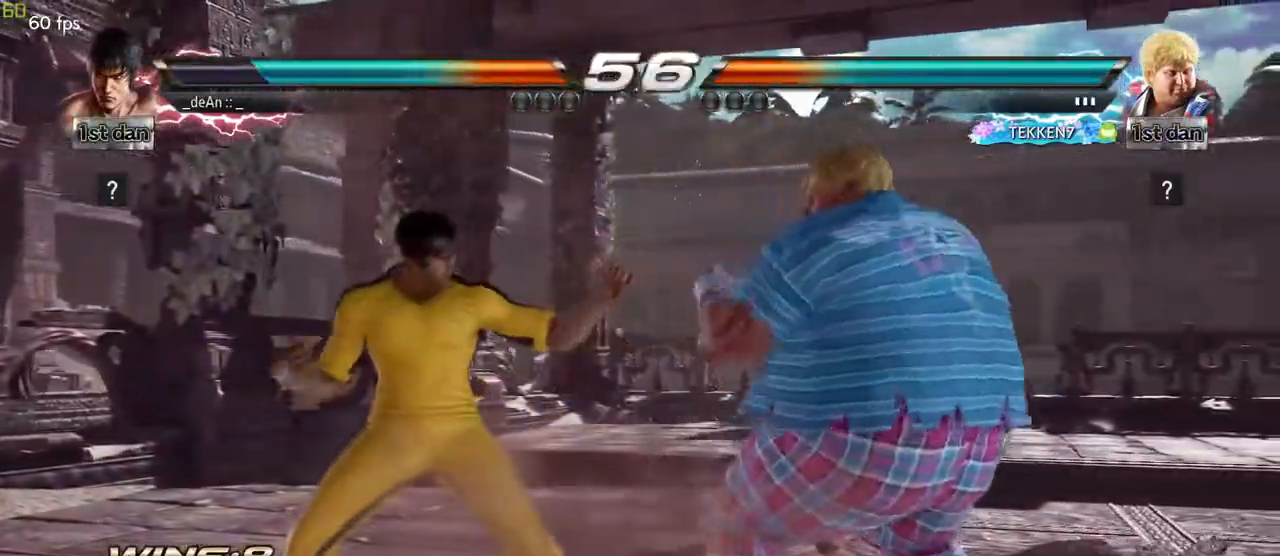
{"buttons": [], "left_stick": "center", "events": [[83, "TRIANGLE", "down"], [150, "SQUARE", "up"], [217, "TRIANGLE", "up"], [233, "CROSS", "down"], [400, "CROSS", "up"]]}
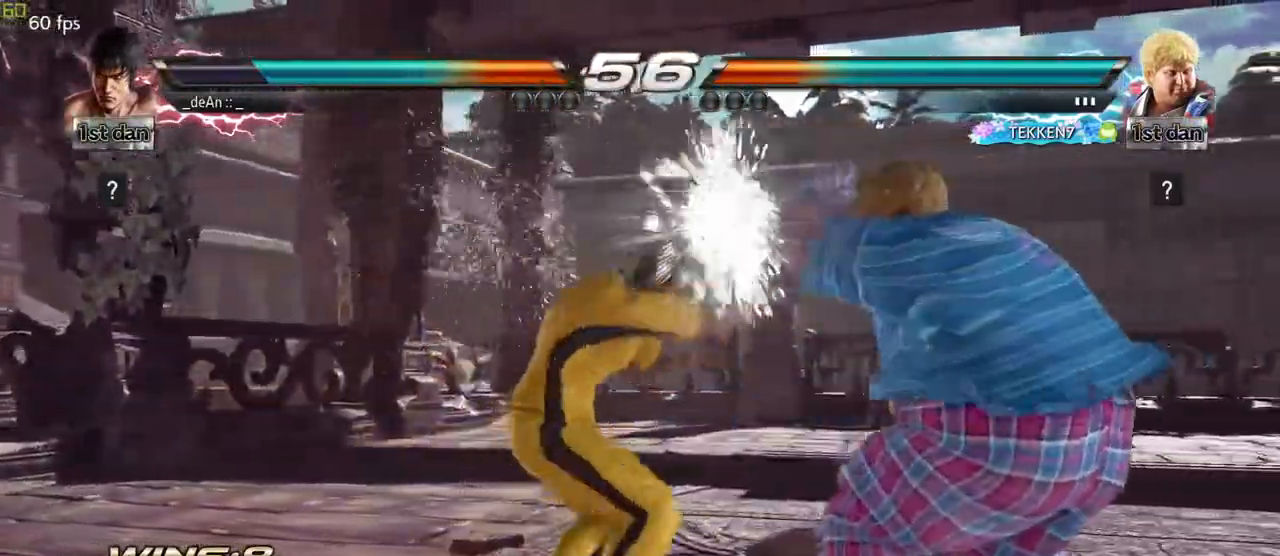
{"buttons": ["SQUARE"], "left_stick": "center", "events": [[500, "SQUARE", "down"]]}
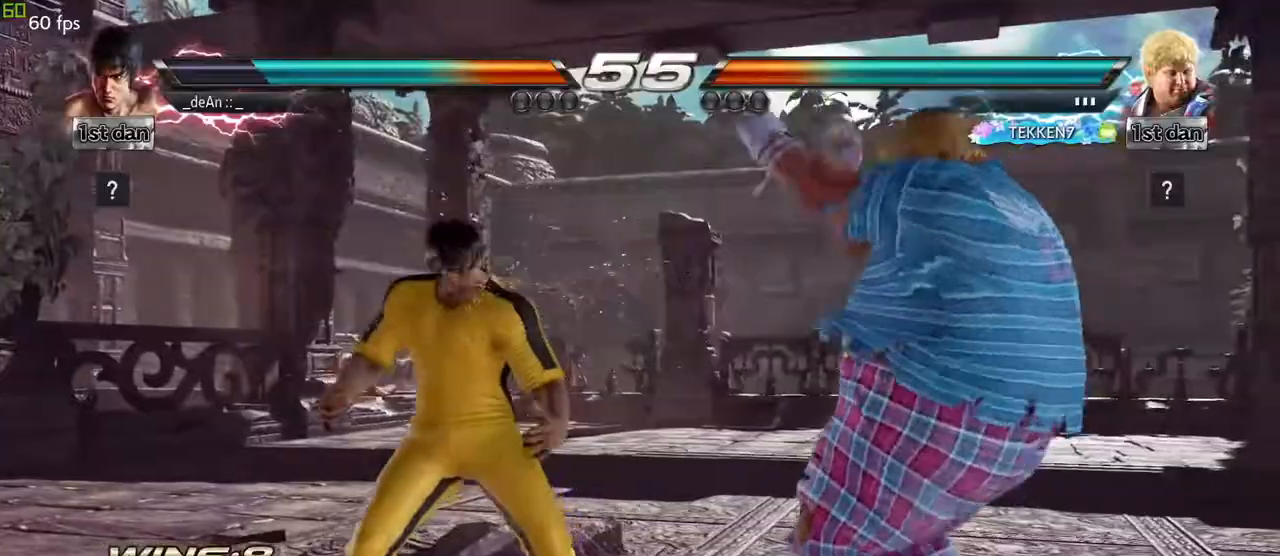
{"buttons": [], "left_stick": "center", "events": [[167, "SQUARE", "up"]]}
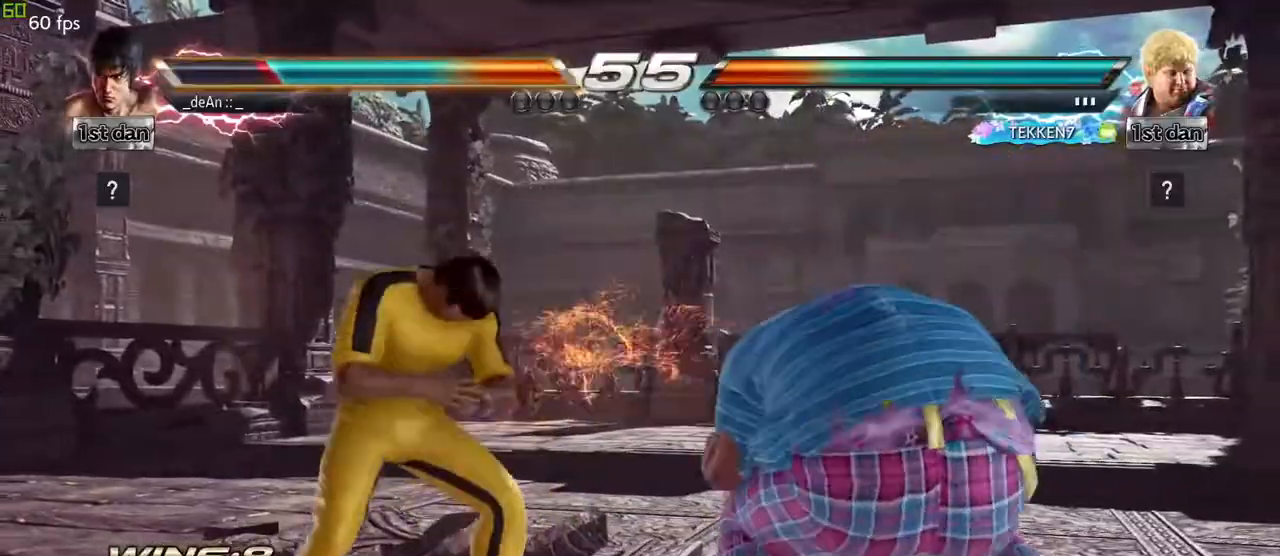
{"buttons": [], "left_stick": "left", "events": [[83, "left_stick", "left"], [167, "left_stick", "center"], [250, "left_stick", "left"]]}
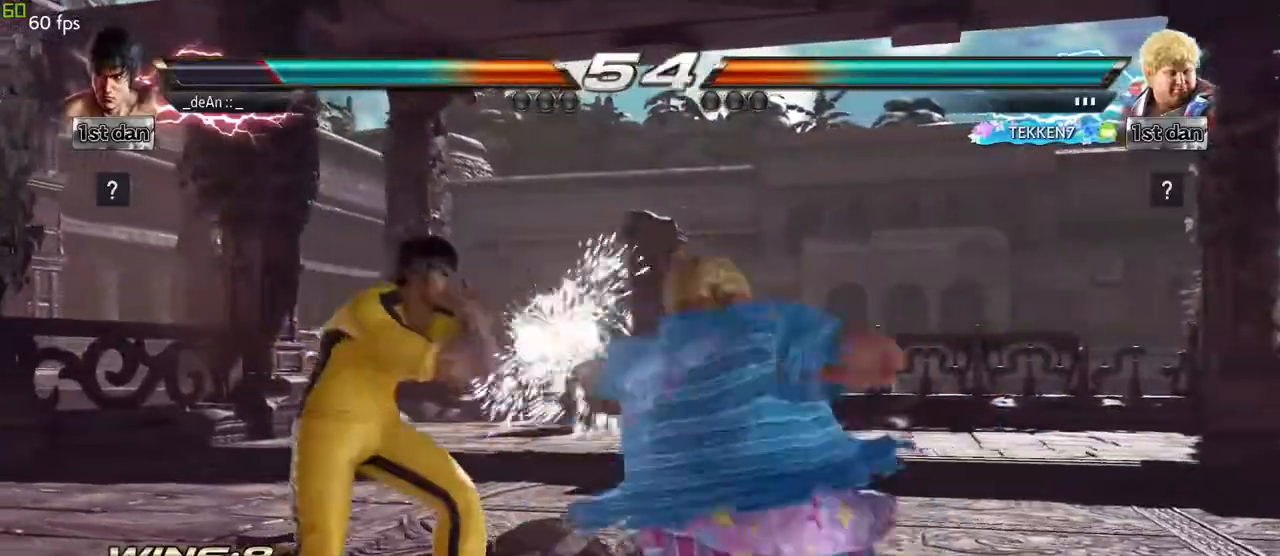
{"buttons": [], "left_stick": "down-right", "events": [[133, "left_stick", "center"], [467, "left_stick", "down-right"]]}
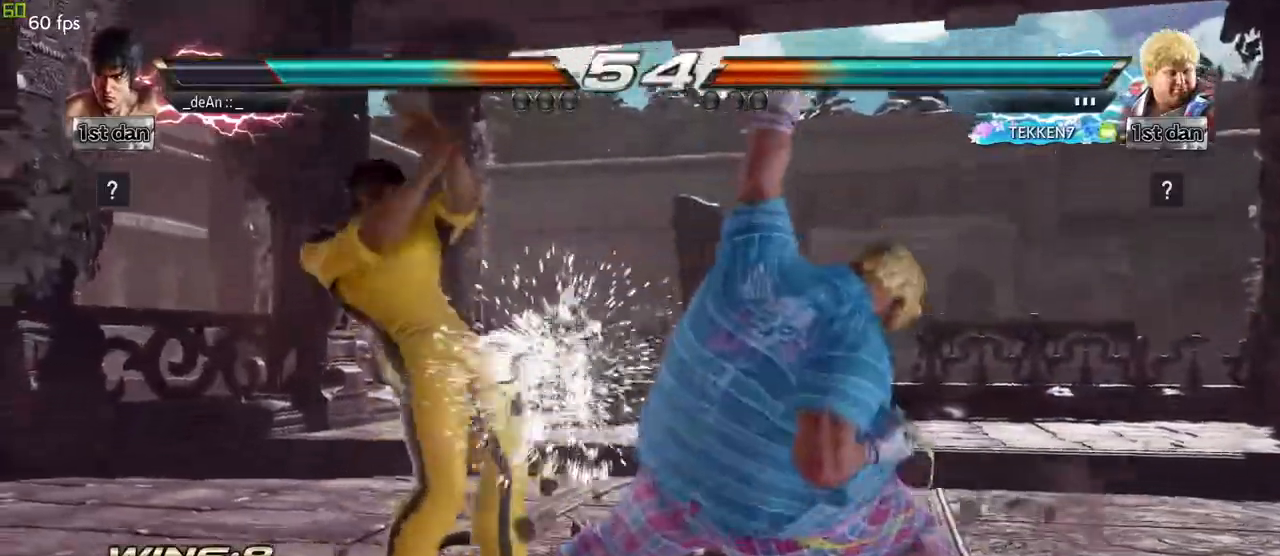
{"buttons": [], "left_stick": "center", "events": [[17, "TRIANGLE", "down"], [183, "TRIANGLE", "up"], [267, "left_stick", "center"]]}
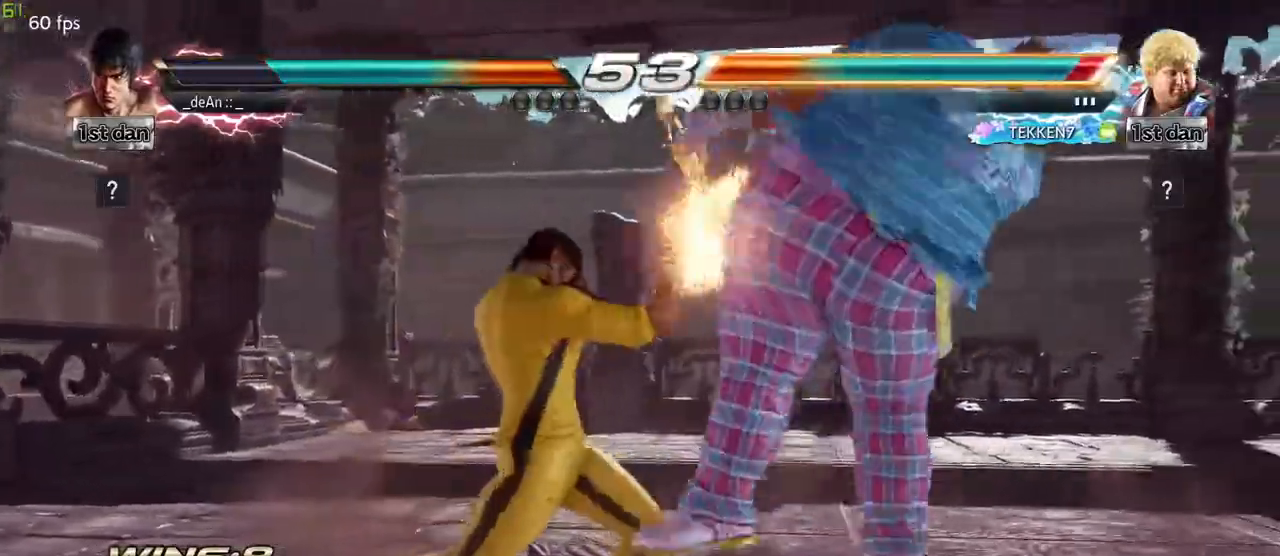
{"buttons": ["CROSS"], "left_stick": "up", "events": [[250, "CIRCLE", "down"], [317, "left_stick", "up"], [367, "CIRCLE", "up"], [417, "CROSS", "down"]]}
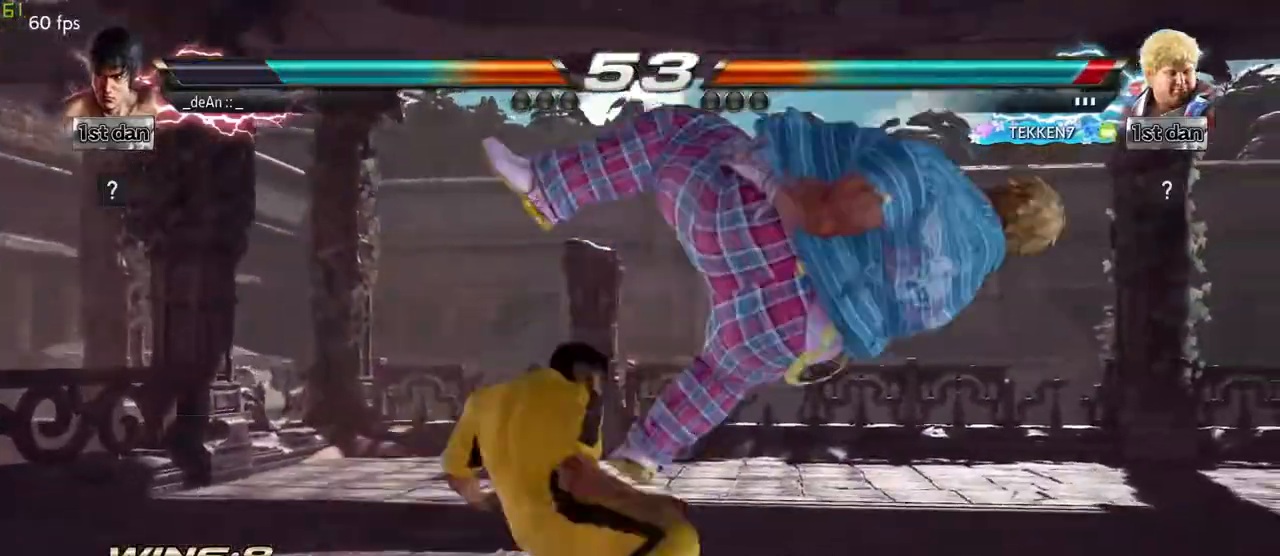
{"buttons": [], "left_stick": "center", "events": [[17, "CROSS", "up"], [17, "left_stick", "center"], [83, "CROSS", "down"], [233, "CROSS", "up"], [250, "CROSS", "down"], [433, "CROSS", "up"]]}
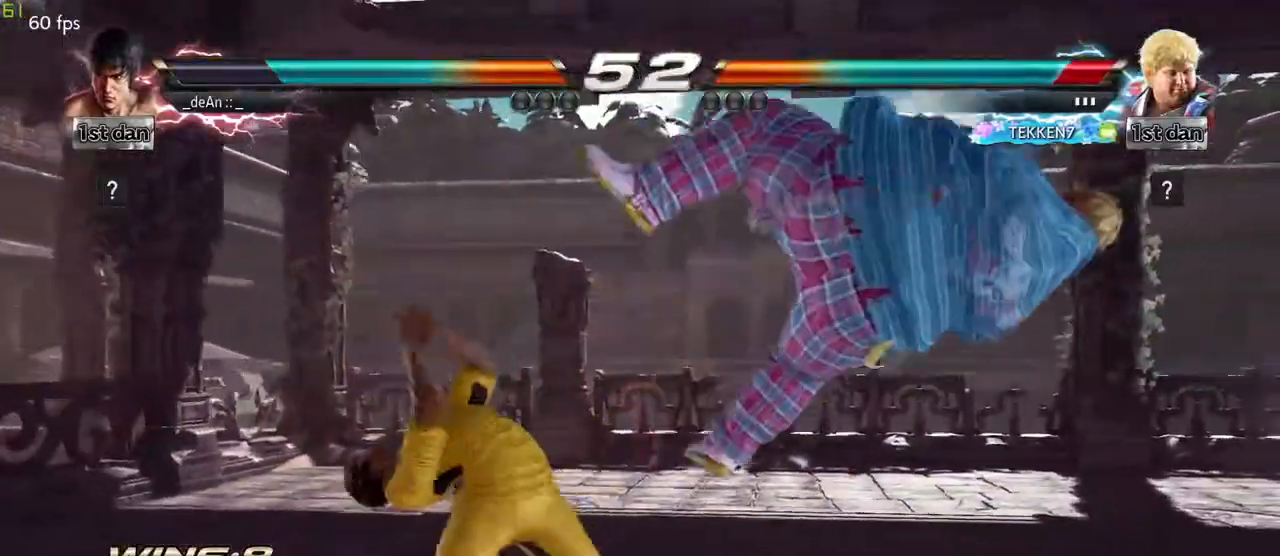
{"buttons": [], "left_stick": "right", "events": [[250, "left_stick", "right"], [333, "left_stick", "center"], [433, "left_stick", "right"]]}
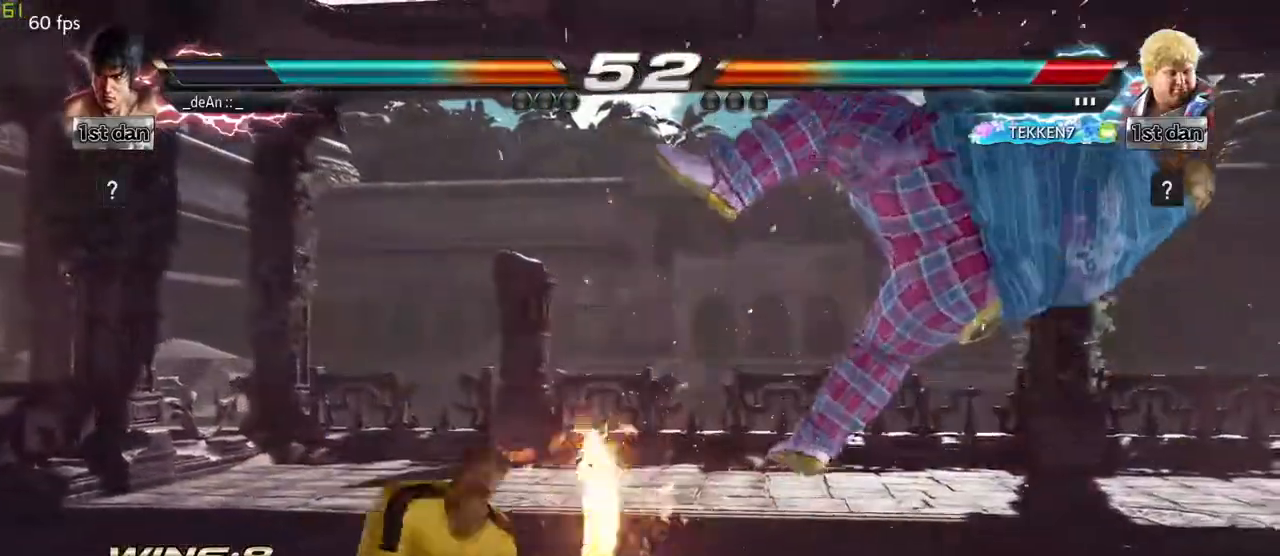
{"buttons": [], "left_stick": "center", "events": [[17, "CIRCLE", "down"], [100, "CROSS", "down"], [167, "CIRCLE", "up"], [250, "CROSS", "up"], [283, "left_stick", "center"]]}
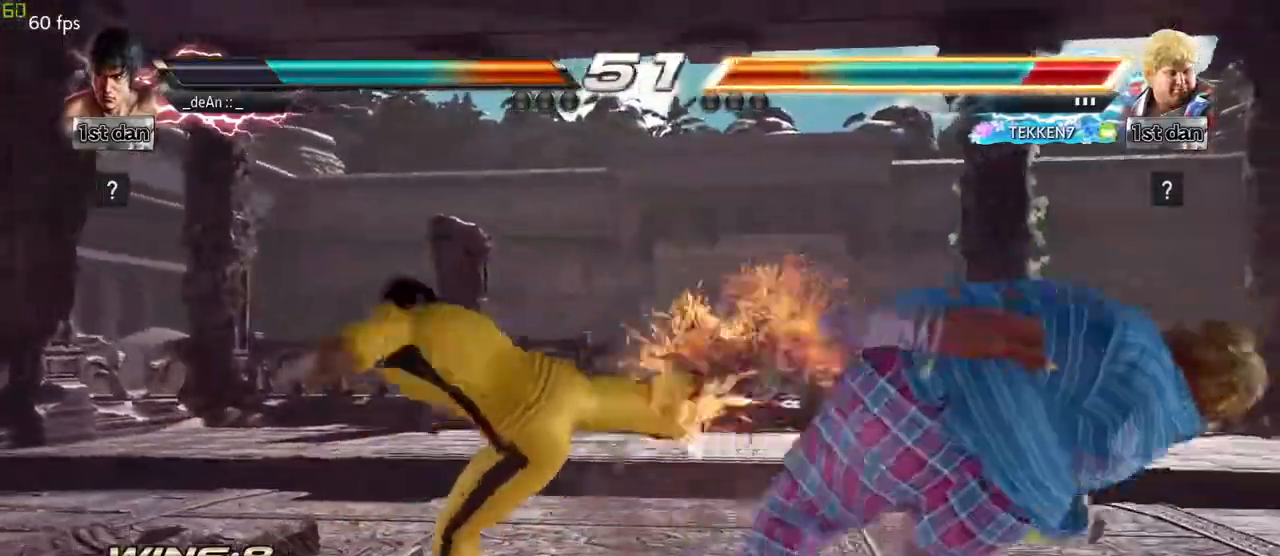
{"buttons": [], "left_stick": "center", "events": []}
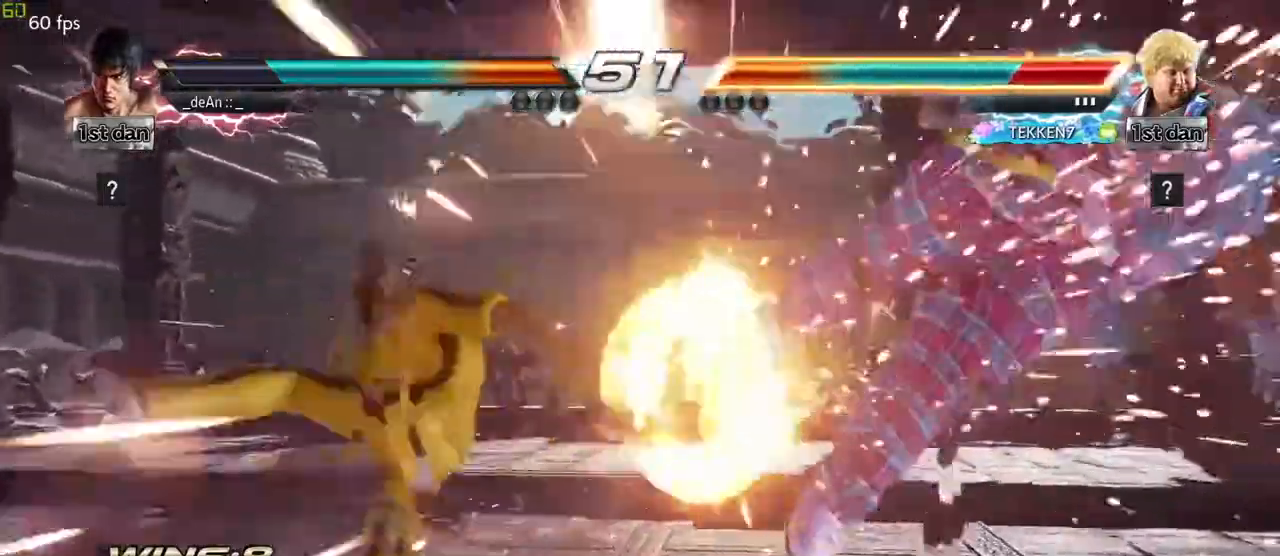
{"buttons": [], "left_stick": "right", "events": [[233, "left_stick", "right"], [317, "left_stick", "center"], [400, "left_stick", "right"]]}
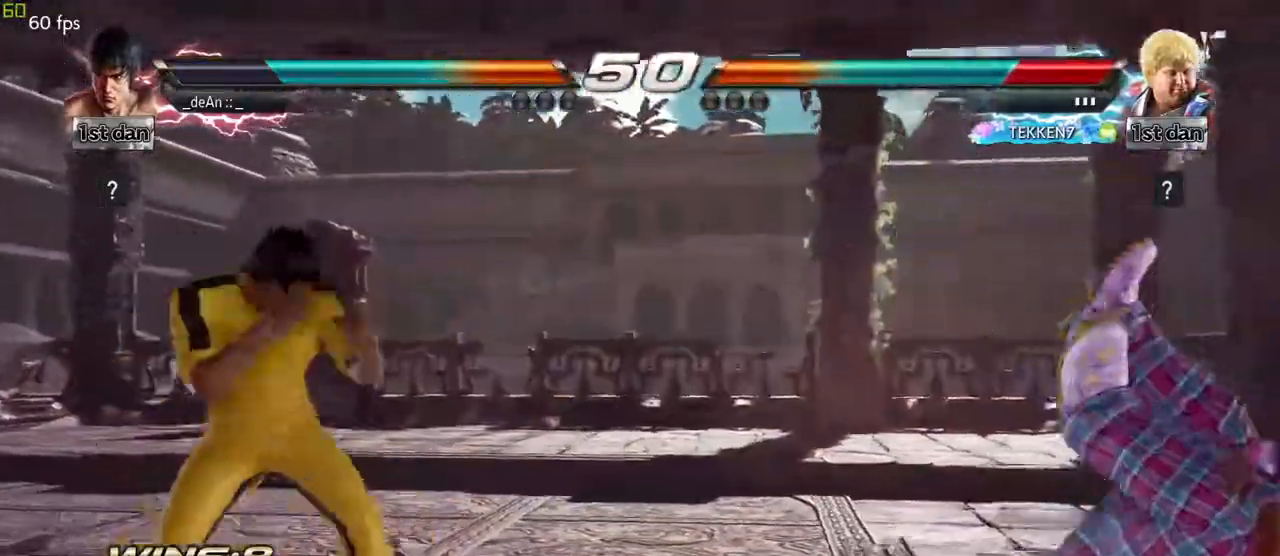
{"buttons": [], "left_stick": "center", "events": [[117, "SQUARE", "down"], [117, "TRIANGLE", "down"], [183, "SQUARE", "up"], [183, "TRIANGLE", "up"], [317, "left_stick", "center"]]}
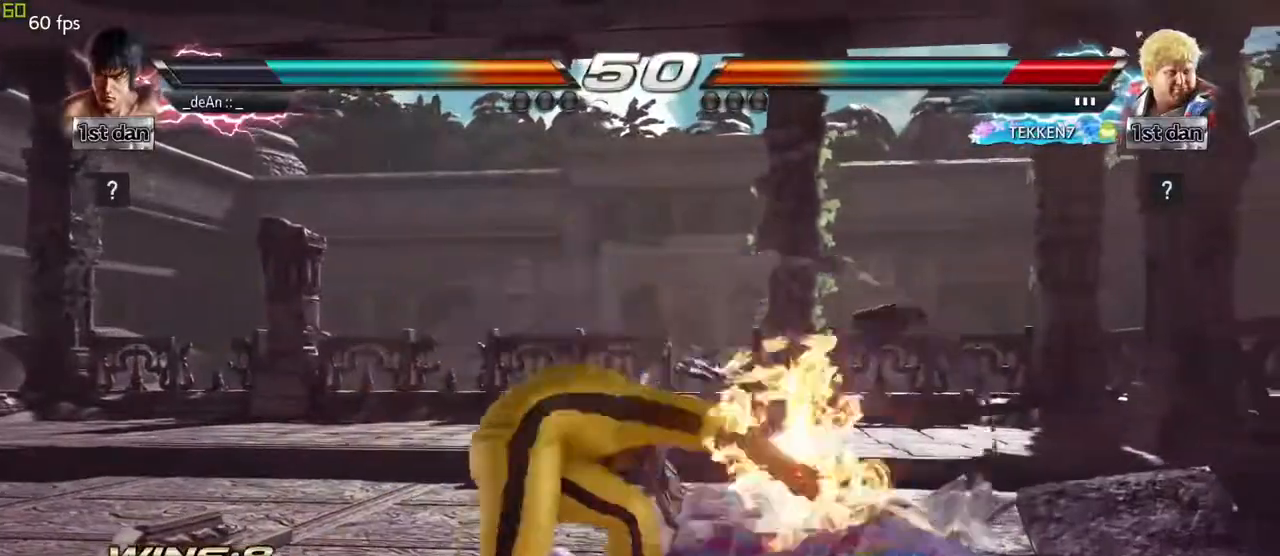
{"buttons": [], "left_stick": "center", "events": []}
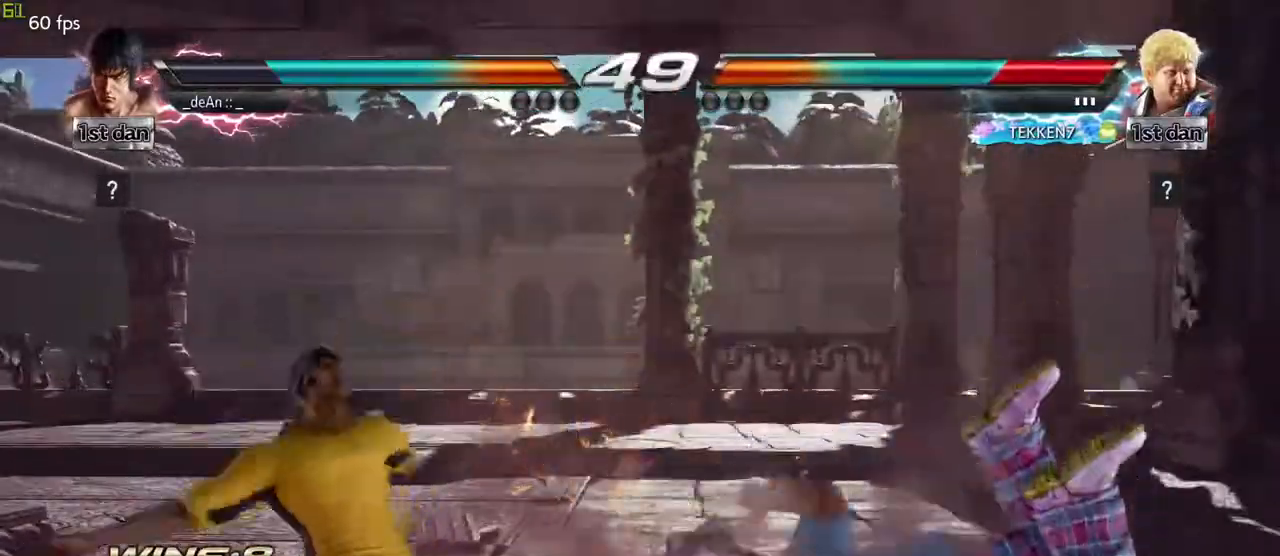
{"buttons": [], "left_stick": "center", "events": []}
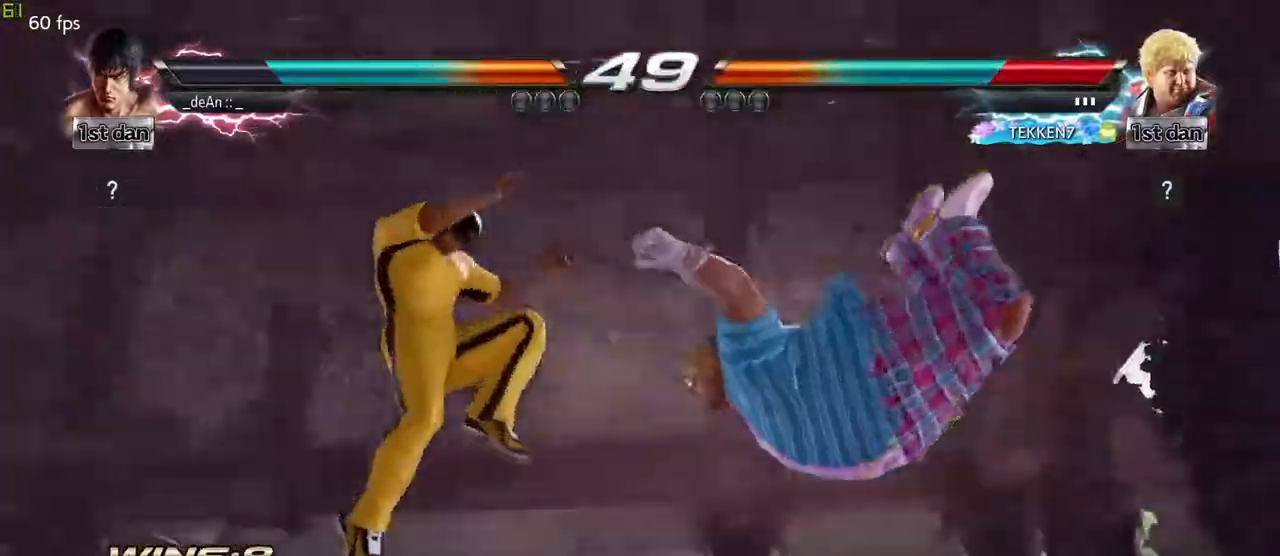
{"buttons": [], "left_stick": "center", "events": []}
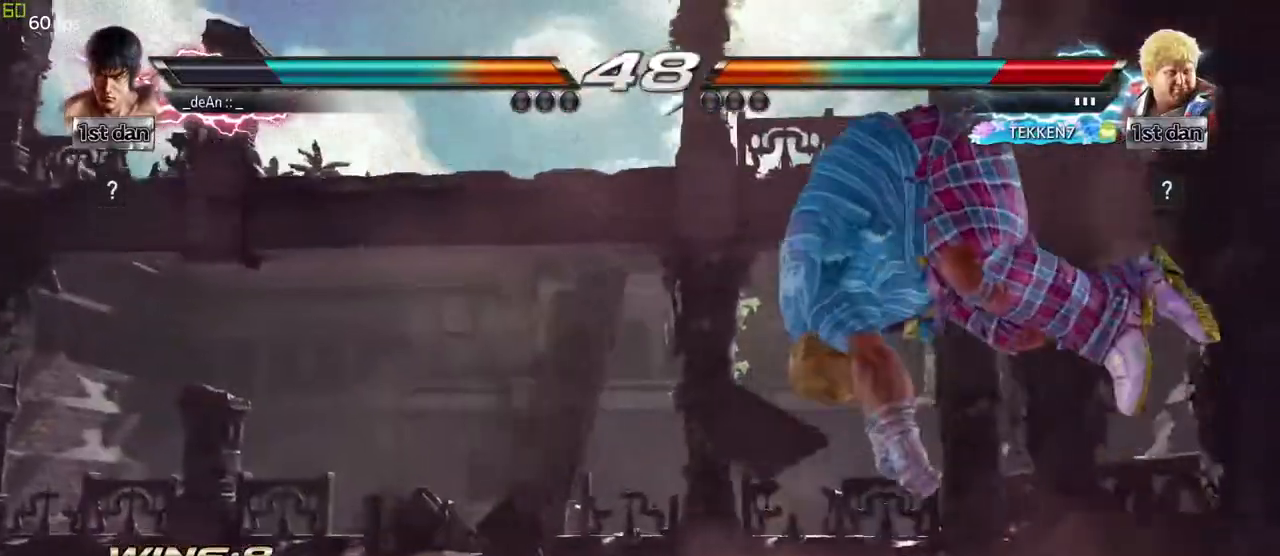
{"buttons": [], "left_stick": "center", "events": [[283, "CROSS", "down"], [400, "CIRCLE", "down"], [450, "CROSS", "up"], [500, "CIRCLE", "up"]]}
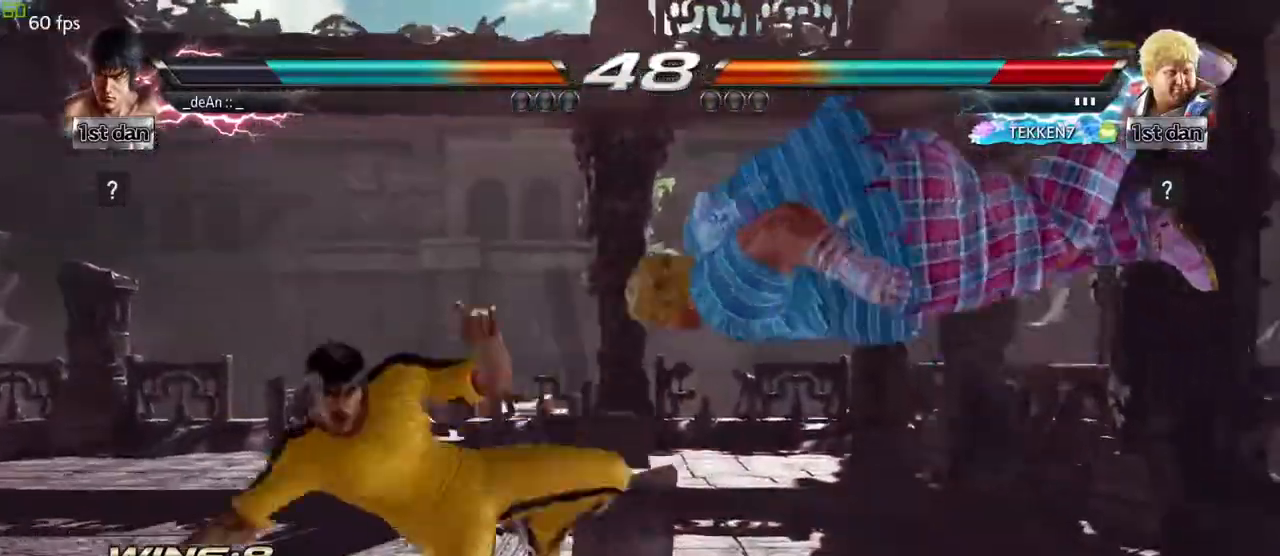
{"buttons": ["CIRCLE"], "left_stick": "center", "events": [[33, "CIRCLE", "down"], [300, "CIRCLE", "up"], [333, "CIRCLE", "down"]]}
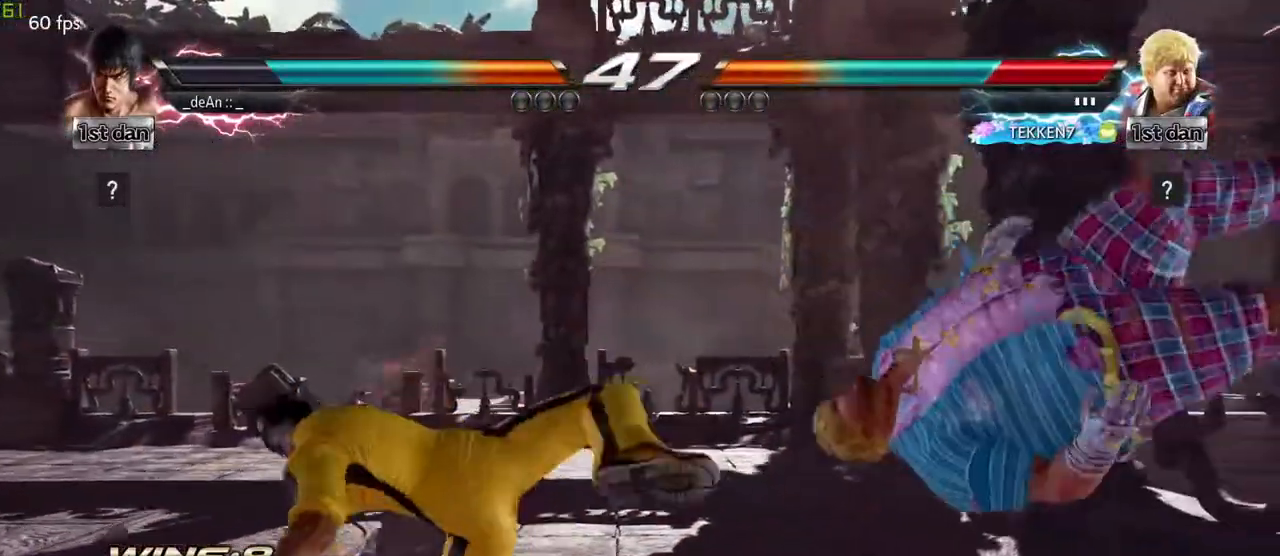
{"buttons": [], "left_stick": "center", "events": [[117, "CIRCLE", "up"], [333, "left_stick", "right"], [417, "left_stick", "center"]]}
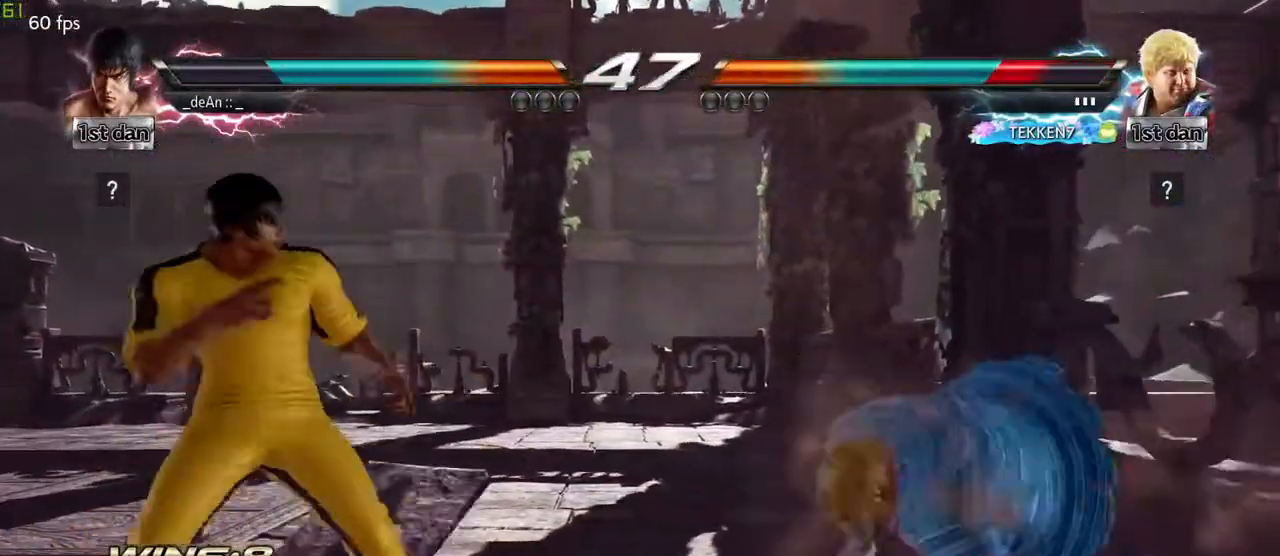
{"buttons": [], "left_stick": "center", "events": [[17, "left_stick", "right"], [267, "SQUARE", "down"], [283, "left_stick", "center"], [383, "SQUARE", "up"]]}
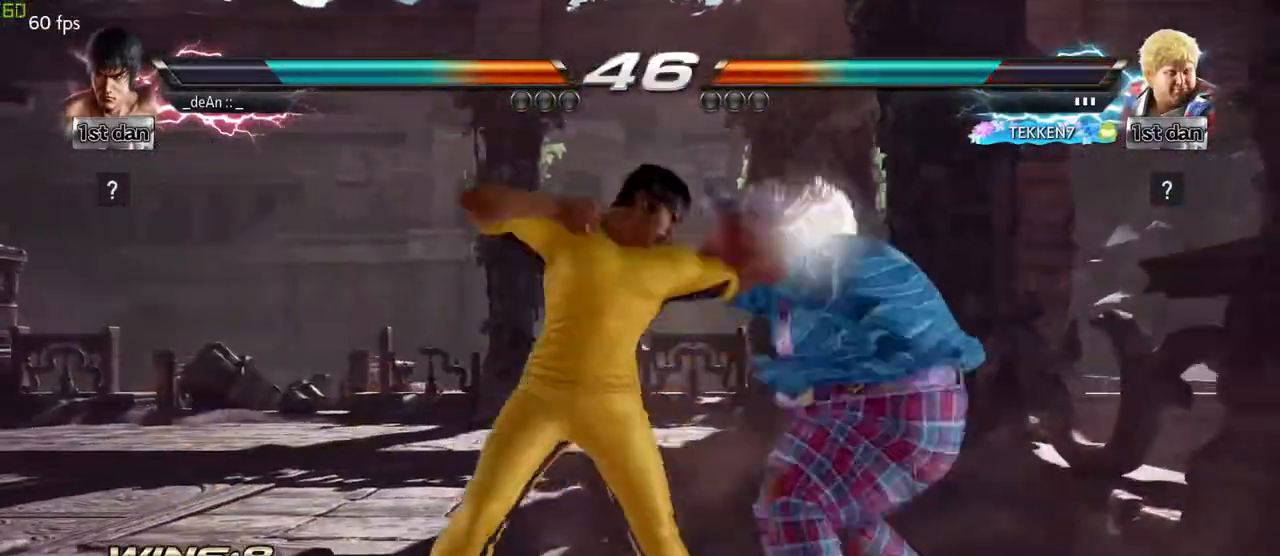
{"buttons": ["CROSS"], "left_stick": "center", "events": [[150, "CROSS", "down"], [217, "CROSS", "up"], [300, "CROSS", "down"], [400, "CROSS", "up"], [467, "CROSS", "down"]]}
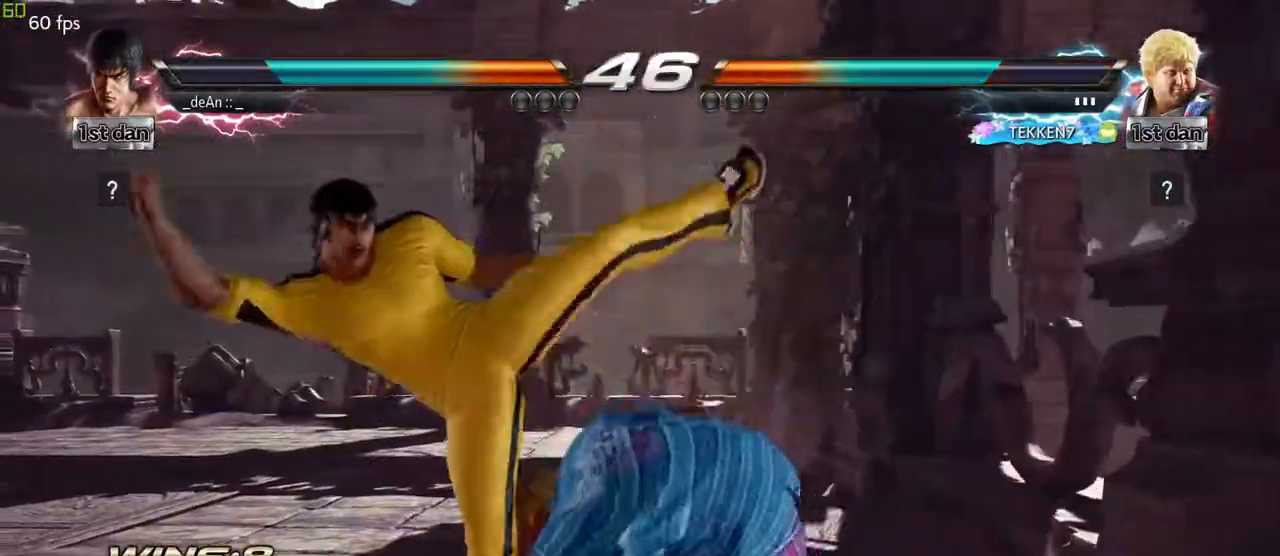
{"buttons": [], "left_stick": "left", "events": [[67, "CROSS", "up"], [117, "CROSS", "down"], [200, "CROSS", "up"], [233, "CROSS", "down"], [383, "CROSS", "up"], [417, "left_stick", "left"]]}
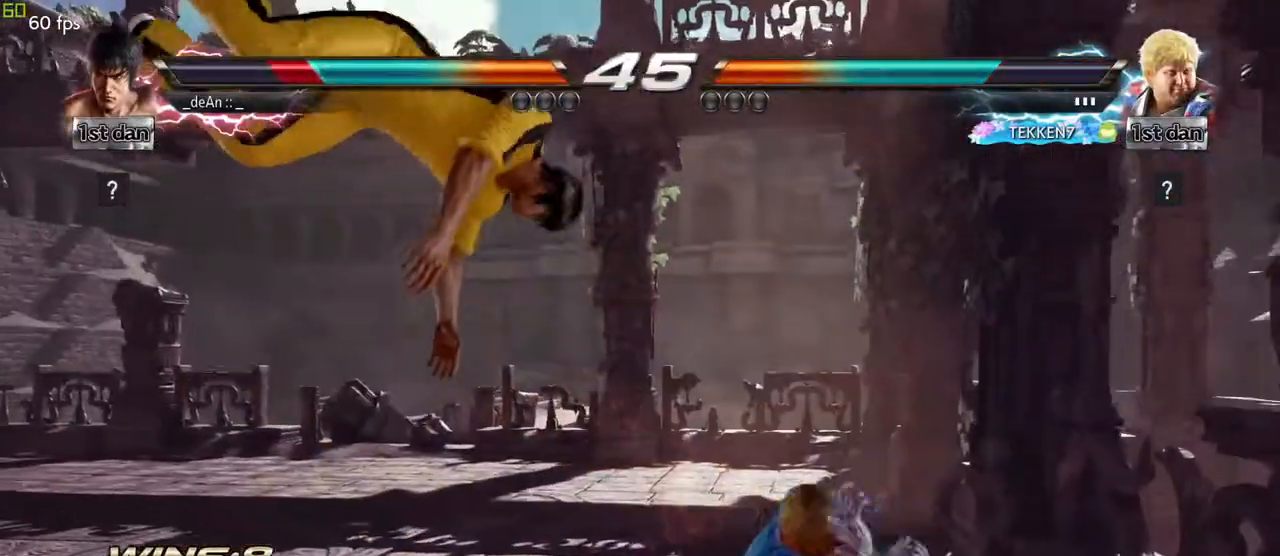
{"buttons": [], "left_stick": "left", "events": [[100, "SQUARE", "down"], [200, "SQUARE", "up"]]}
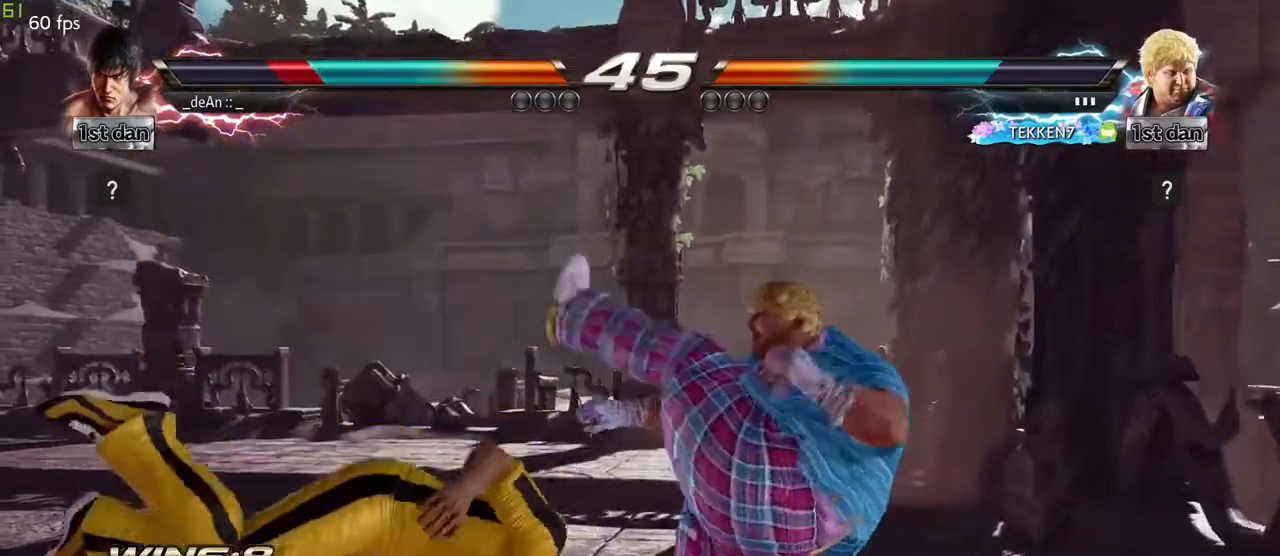
{"buttons": [], "left_stick": "left", "events": []}
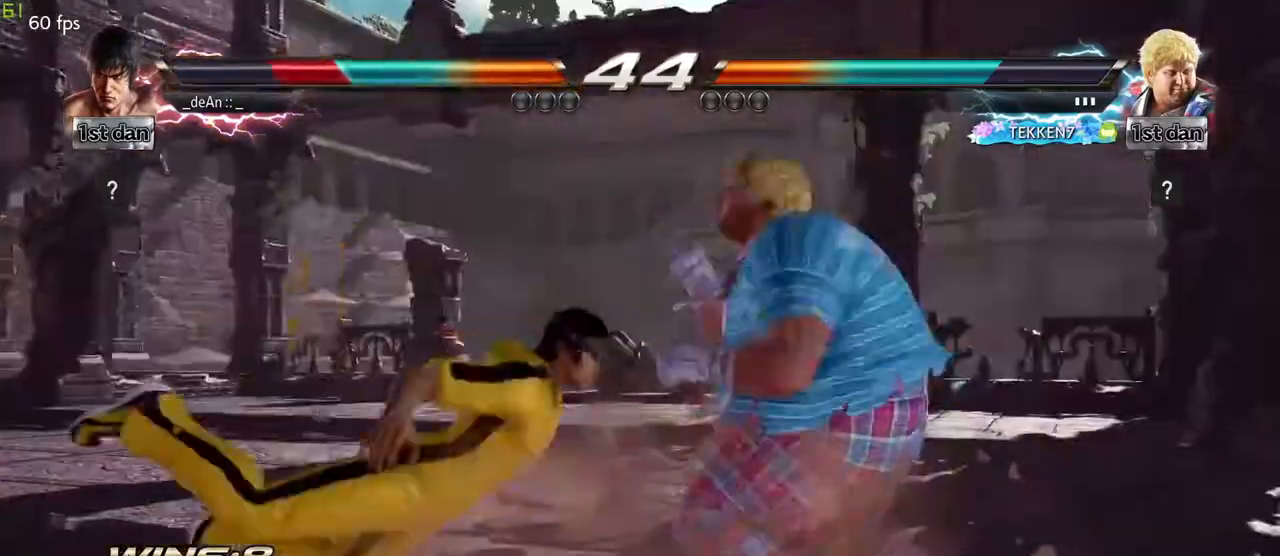
{"buttons": [], "left_stick": "left", "events": [[300, "SQUARE", "down"], [450, "SQUARE", "up"]]}